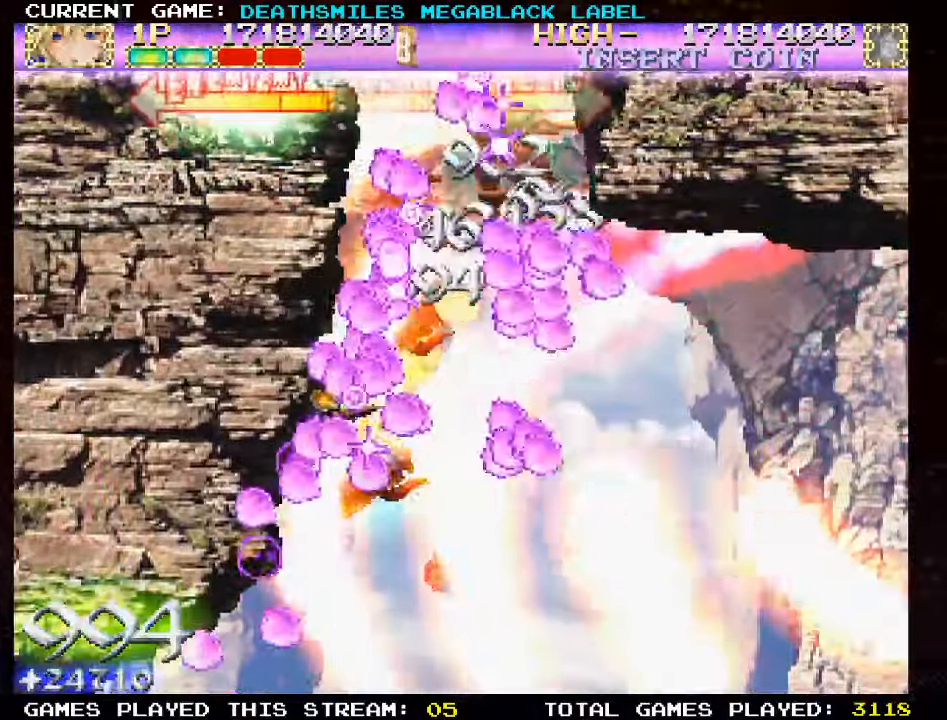
Gameplay with a controller (arcade stick); each line is a JSON object with the inputs held at the frame after it (dt_ms = milliseconds from this image to that frame). "events" lists button and stick changes between this image and that frame as [ms after this image, input, new state], when the widget could be followed in between. Not read: L3 R3 other_buttons.
{"dt_ms": 500, "buttons": ["SQUARE", "TRIANGLE"], "left_stick": "down-right", "events": [[150, "left_stick", "right"], [300, "left_stick", "down-right"]]}
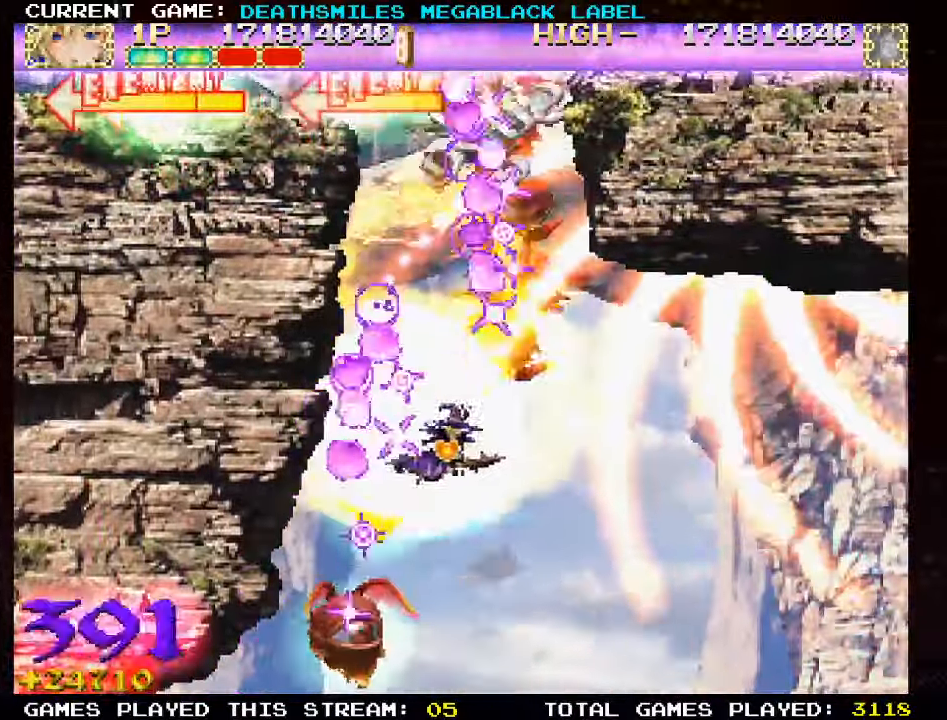
{"dt_ms": 500, "buttons": [], "left_stick": "up", "events": [[33, "left_stick", "right"], [133, "TRIANGLE", "up"], [150, "SQUARE", "up"], [216, "SQUARE", "down"], [333, "SQUARE", "up"], [400, "SQUARE", "down"], [450, "left_stick", "up"], [500, "SQUARE", "up"]]}
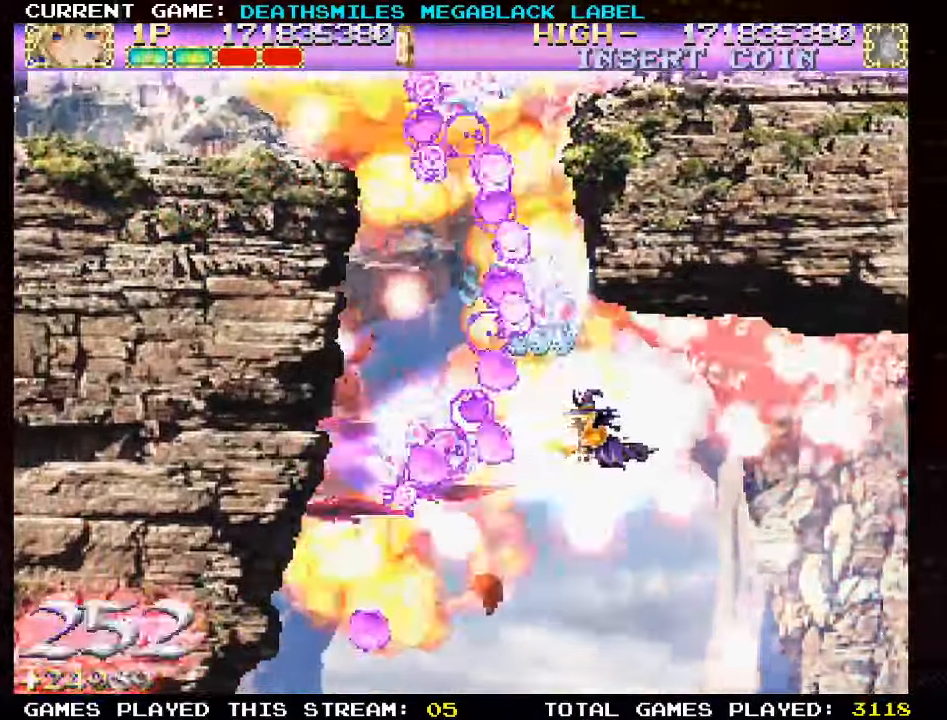
{"dt_ms": 1000, "buttons": ["SQUARE"], "left_stick": "left", "events": [[33, "left_stick", "up-left"], [83, "SQUARE", "down"], [183, "SQUARE", "up"], [250, "SQUARE", "down"], [366, "SQUARE", "up"], [433, "SQUARE", "down"], [433, "left_stick", "up-right"], [516, "SQUARE", "up"], [600, "left_stick", "down-right"], [633, "SQUARE", "down"], [800, "left_stick", "down"], [1000, "left_stick", "left"]]}
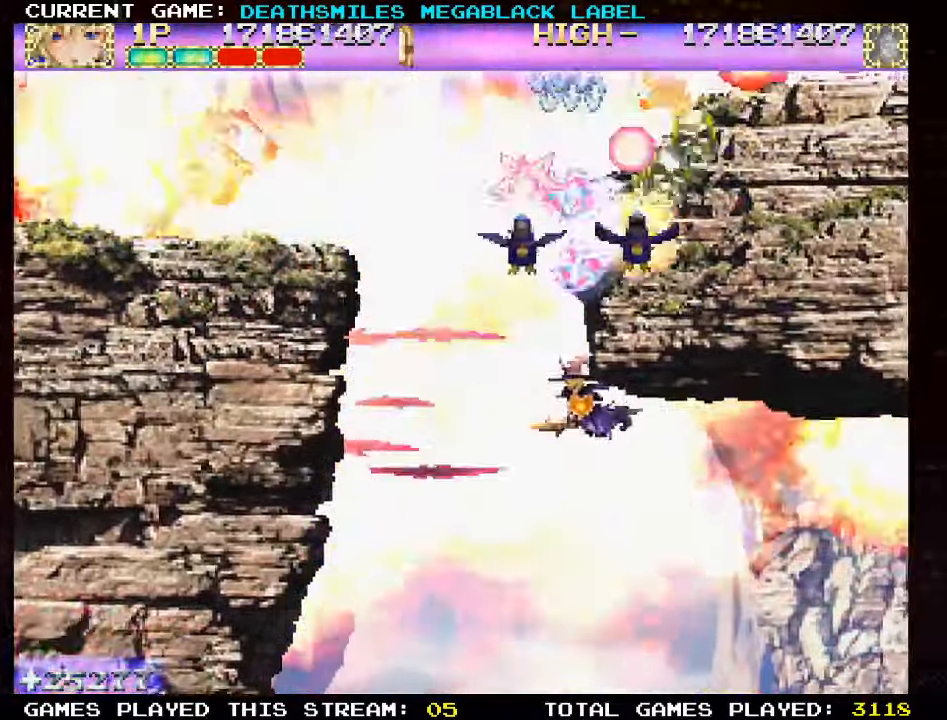
{"dt_ms": 500, "buttons": ["SQUARE"], "left_stick": "down", "events": [[166, "left_stick", "up"], [433, "left_stick", "center"], [483, "left_stick", "down"]]}
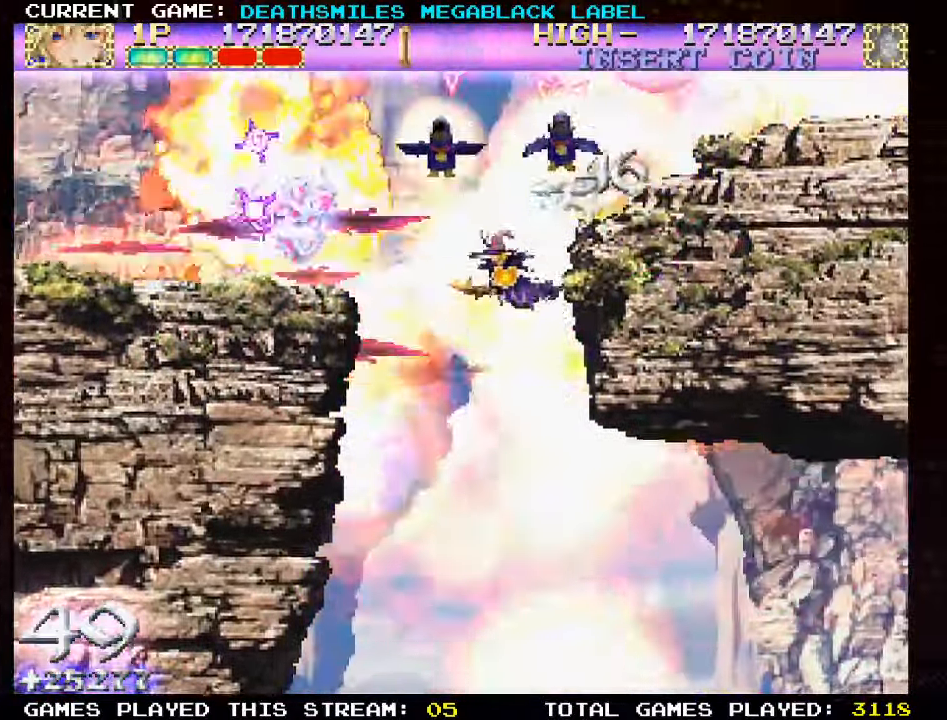
{"dt_ms": 500, "buttons": ["SQUARE"], "left_stick": "center", "events": [[200, "left_stick", "center"]]}
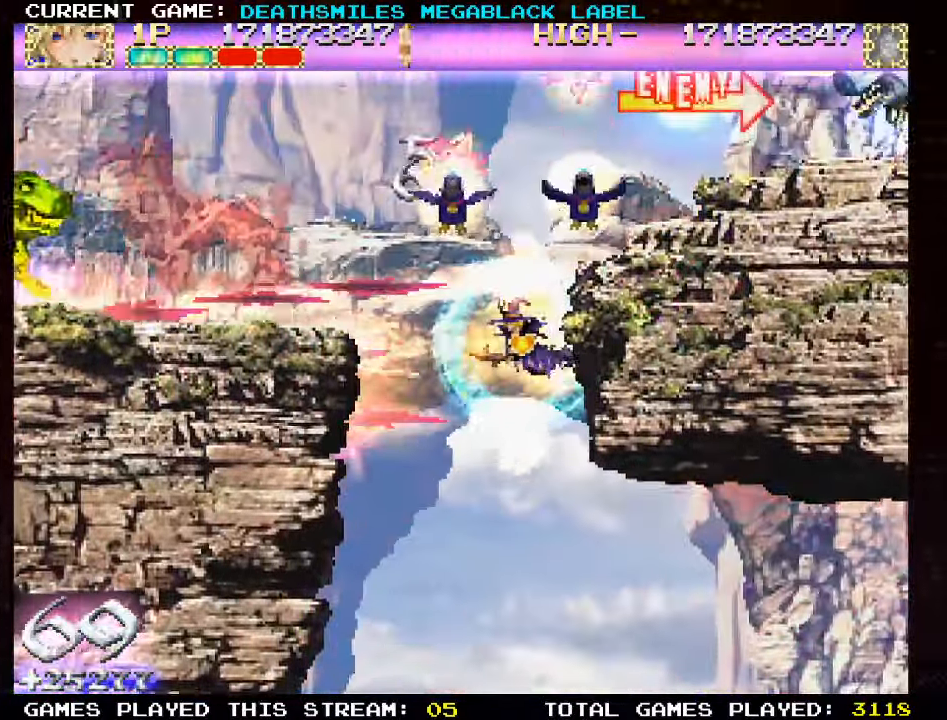
{"dt_ms": 500, "buttons": ["SQUARE"], "left_stick": "right", "events": [[100, "SQUARE", "up"], [116, "left_stick", "down"], [216, "left_stick", "down-left"], [250, "SQUARE", "down"], [366, "left_stick", "center"], [450, "left_stick", "right"]]}
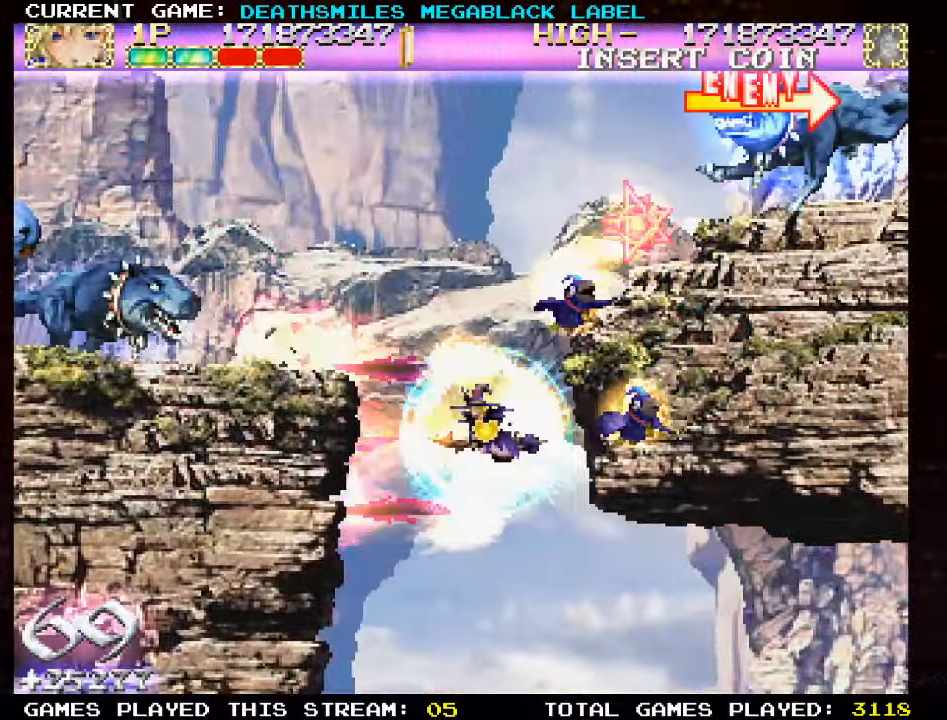
{"dt_ms": 1000, "buttons": ["SQUARE"], "left_stick": "down"}
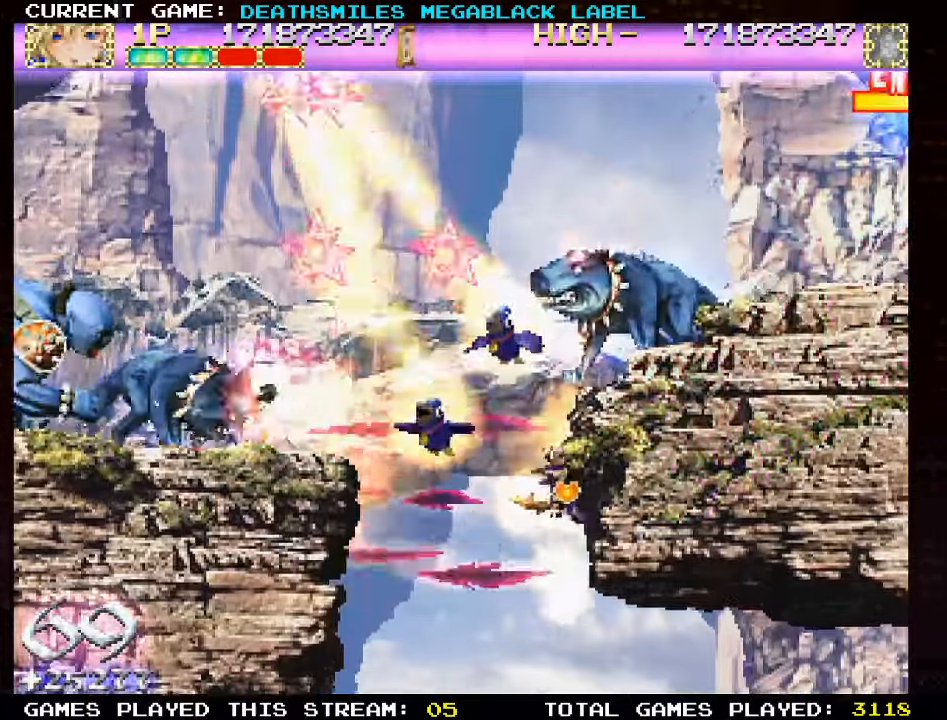
{"dt_ms": 500, "buttons": ["SQUARE"], "left_stick": "down-right", "events": [[50, "left_stick", "left"], [283, "left_stick", "center"], [483, "left_stick", "down-right"]]}
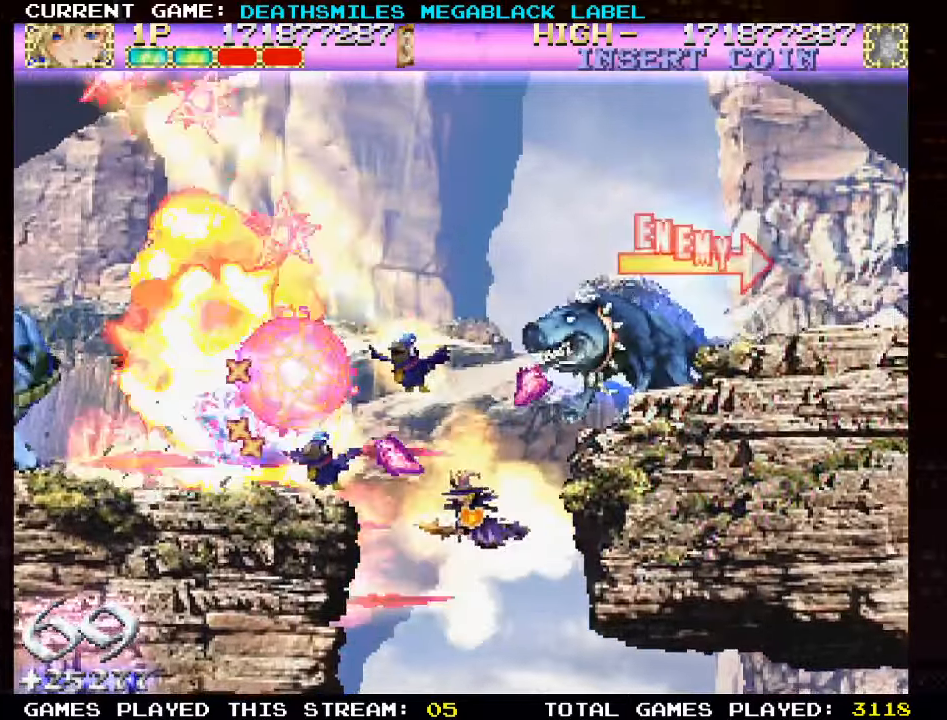
{"dt_ms": 500, "buttons": ["TRIANGLE"], "left_stick": "down-left", "events": [[233, "left_stick", "down-left"], [300, "SQUARE", "up"], [333, "TRIANGLE", "down"]]}
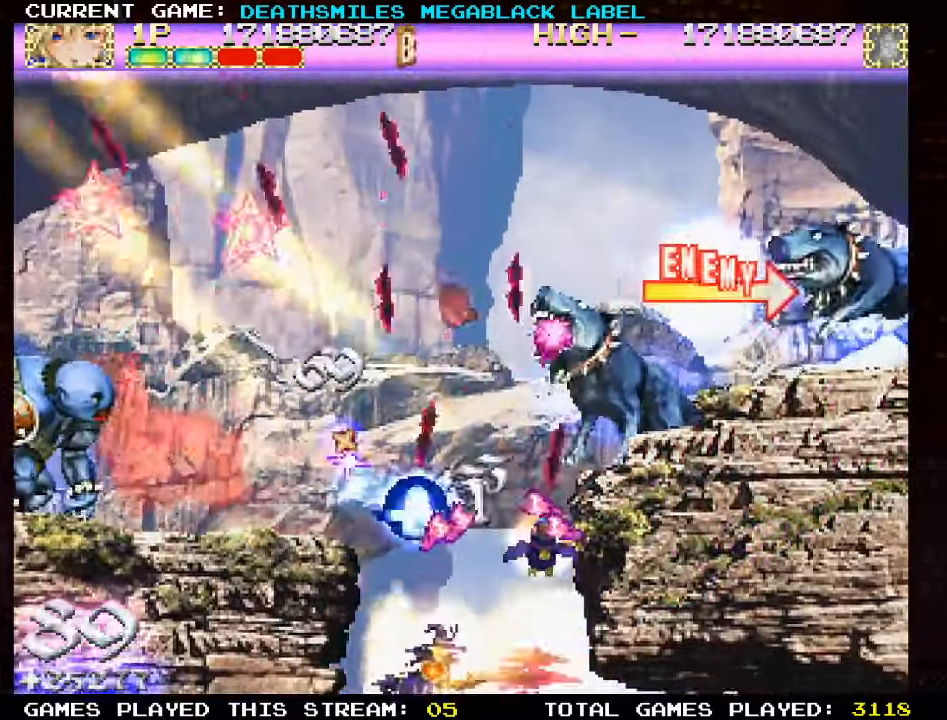
{"dt_ms": 500, "buttons": ["TRIANGLE"], "left_stick": "up"}
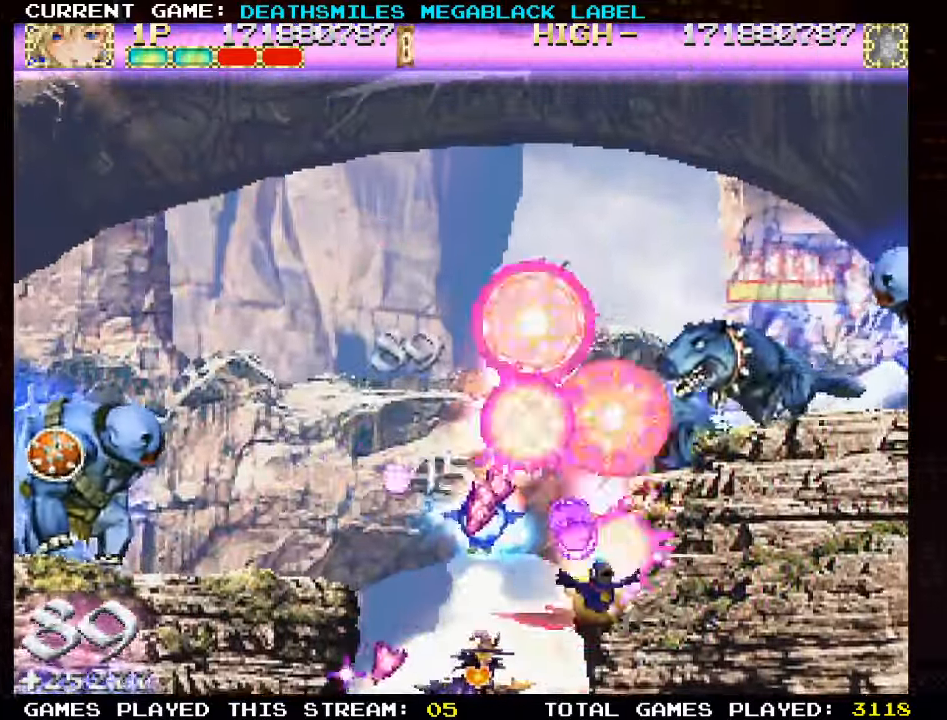
{"dt_ms": 500, "buttons": ["TRIANGLE"], "left_stick": "up-left", "events": [[100, "left_stick", "right"], [183, "left_stick", "center"], [400, "left_stick", "up-left"]]}
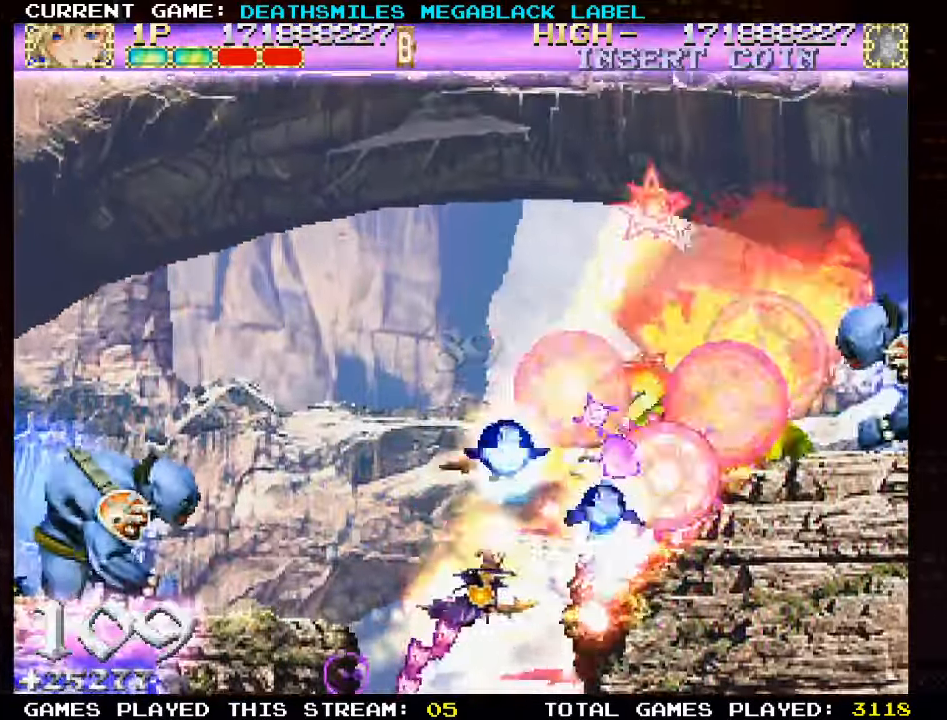
{"dt_ms": 500, "buttons": ["TRIANGLE"], "left_stick": "right", "events": [[133, "TRIANGLE", "up"], [200, "TRIANGLE", "down"], [350, "left_stick", "right"]]}
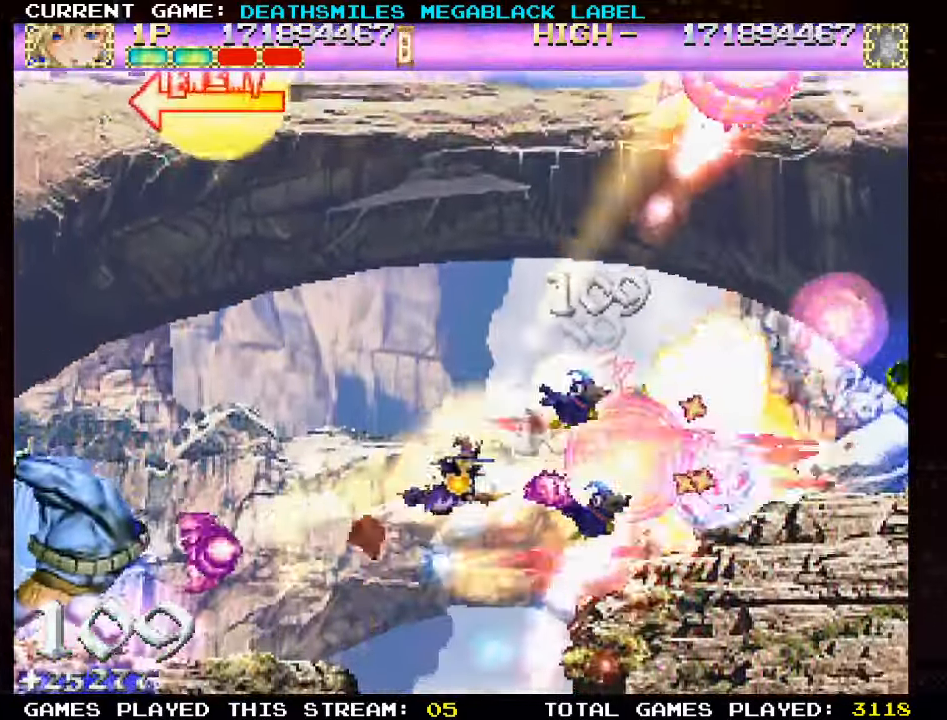
{"dt_ms": 500, "buttons": ["TRIANGLE"], "left_stick": "left", "events": [[50, "left_stick", "center"], [167, "left_stick", "up"], [433, "left_stick", "left"]]}
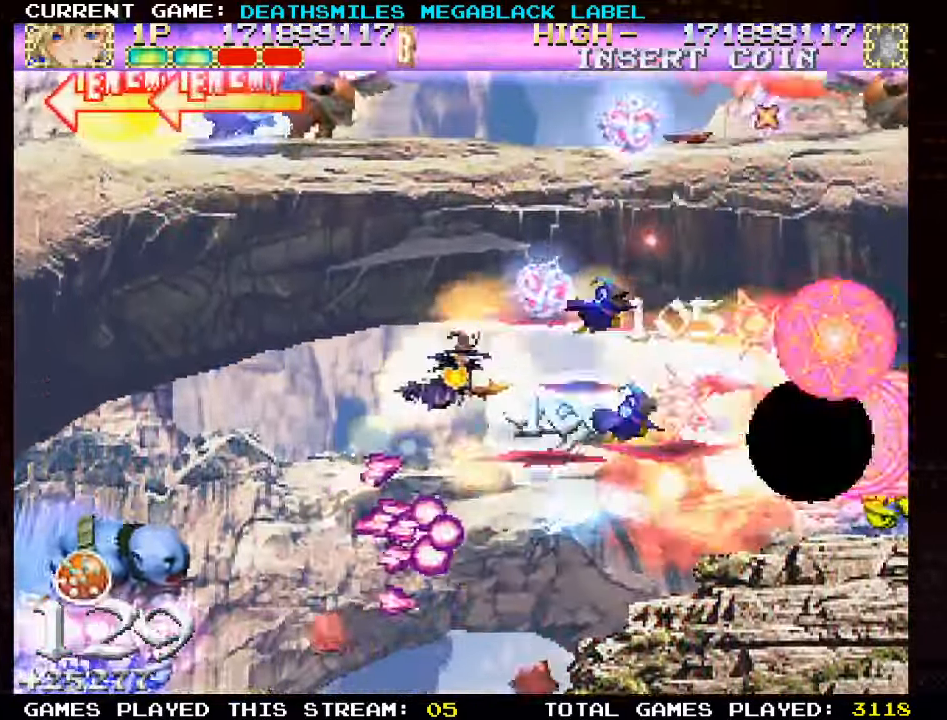
{"dt_ms": 500, "buttons": ["TRIANGLE"], "left_stick": "down-right", "events": [[333, "left_stick", "down"], [383, "TRIANGLE", "up"], [417, "left_stick", "down-right"], [467, "TRIANGLE", "down"]]}
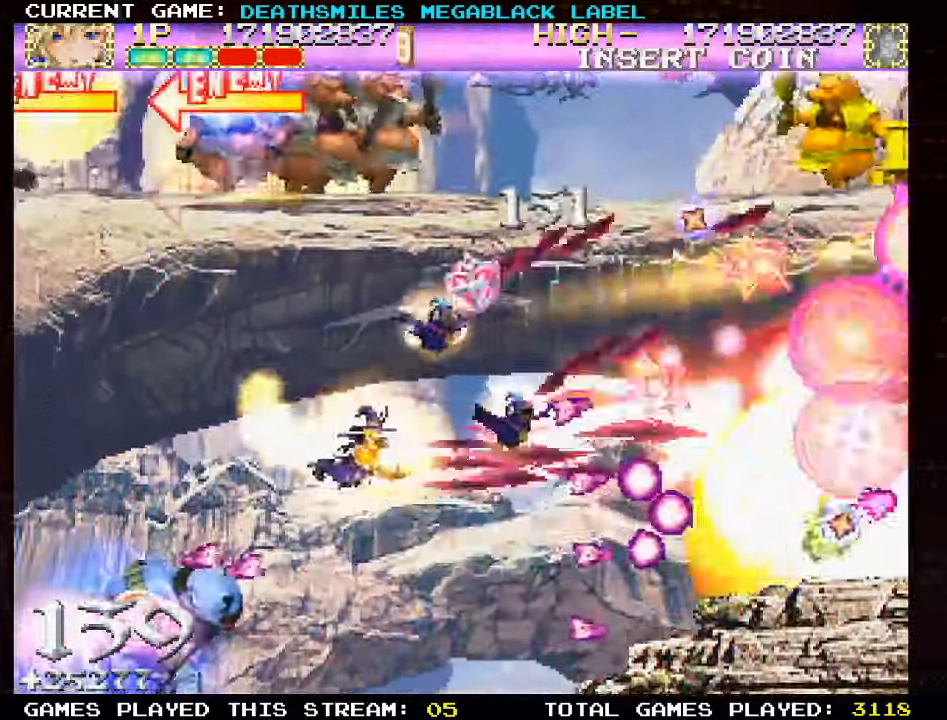
{"dt_ms": 500, "buttons": ["TRIANGLE"], "left_stick": "up-left", "events": [[217, "left_stick", "center"], [317, "left_stick", "up-left"]]}
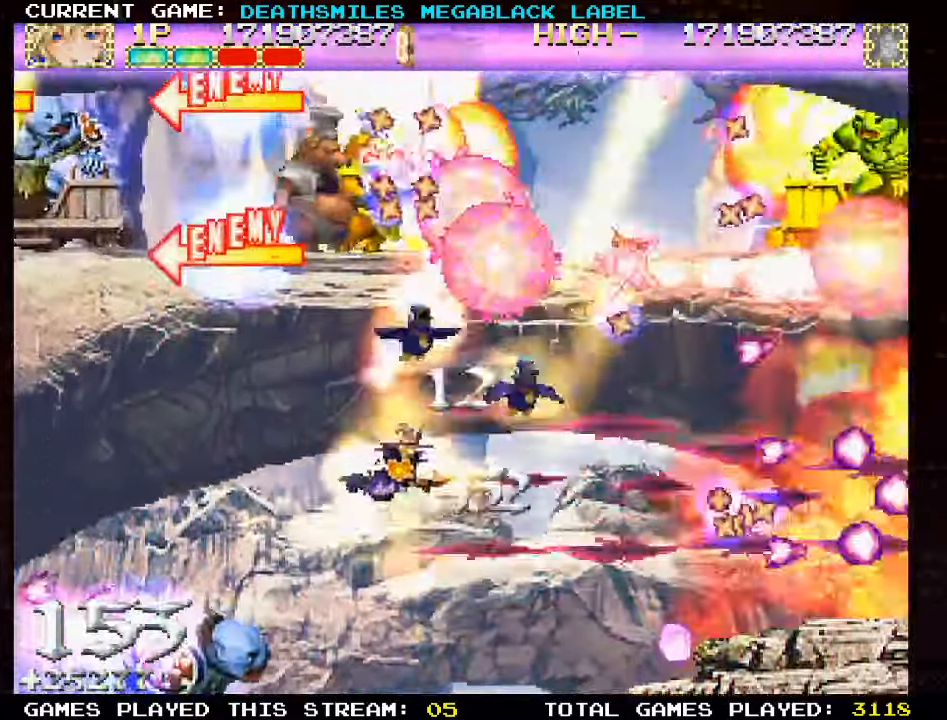
{"dt_ms": 500, "buttons": ["TRIANGLE"], "left_stick": "down", "events": [[33, "left_stick", "left"], [183, "left_stick", "center"], [250, "left_stick", "down"], [300, "left_stick", "left"], [383, "left_stick", "center"], [433, "left_stick", "down"]]}
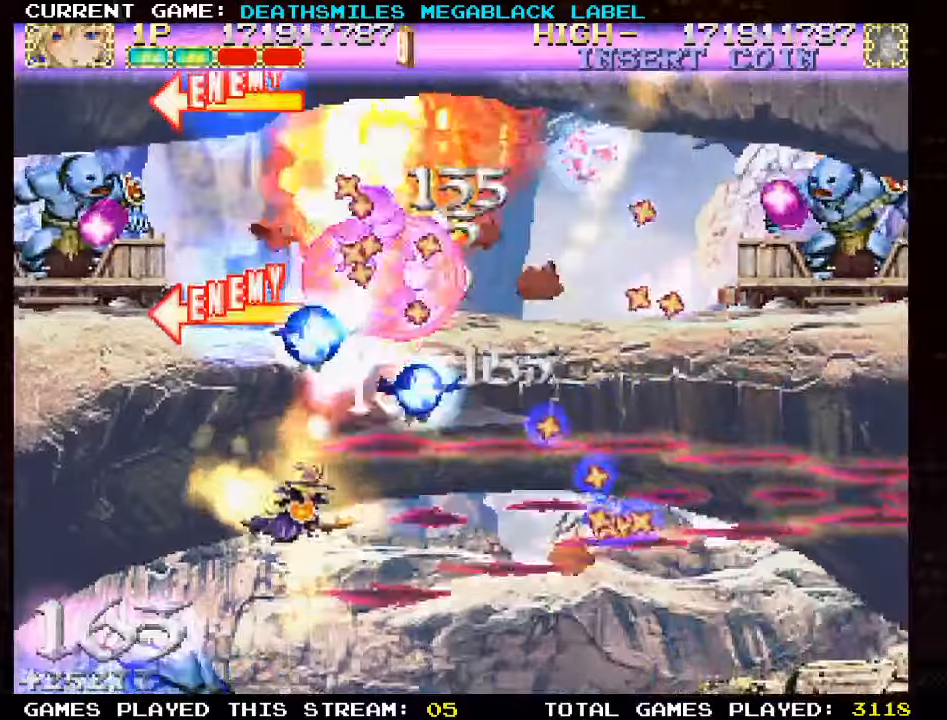
{"dt_ms": 500, "buttons": [], "left_stick": "down-right", "events": [[67, "left_stick", "center"], [300, "left_stick", "down-right"], [500, "TRIANGLE", "up"]]}
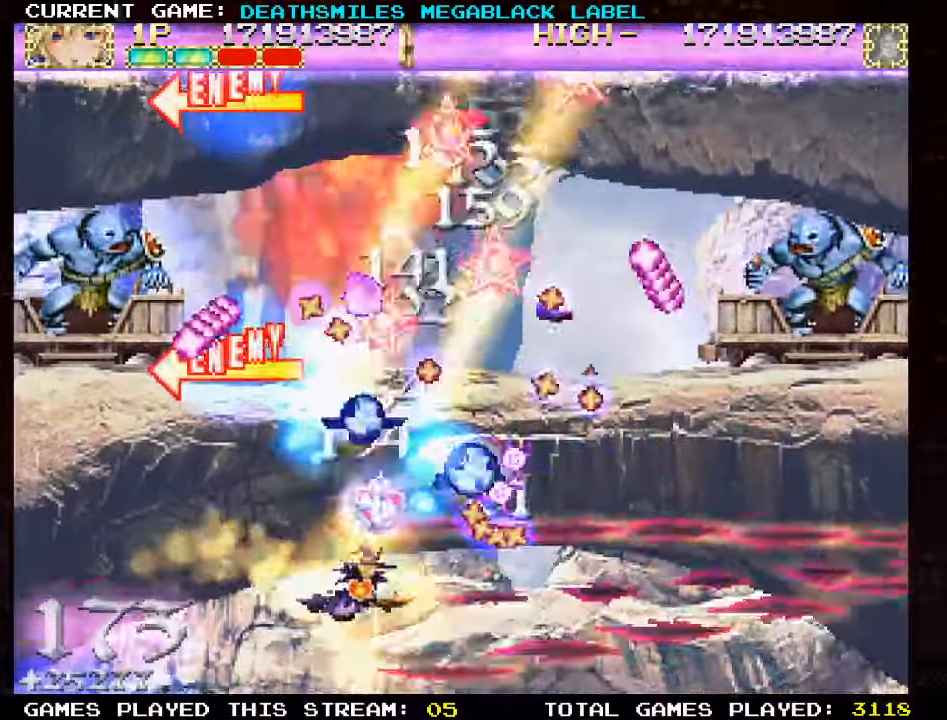
{"dt_ms": 500, "buttons": ["SQUARE"], "left_stick": "up-right", "events": [[17, "SQUARE", "down"], [317, "left_stick", "up-right"]]}
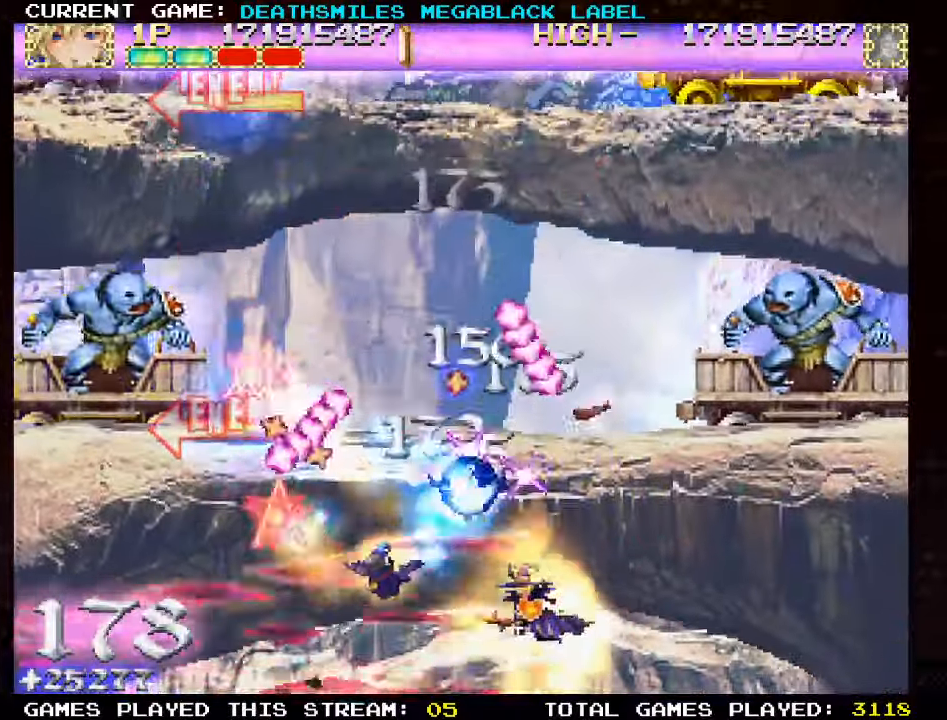
{"dt_ms": 500, "buttons": ["SQUARE"], "left_stick": "up-right"}
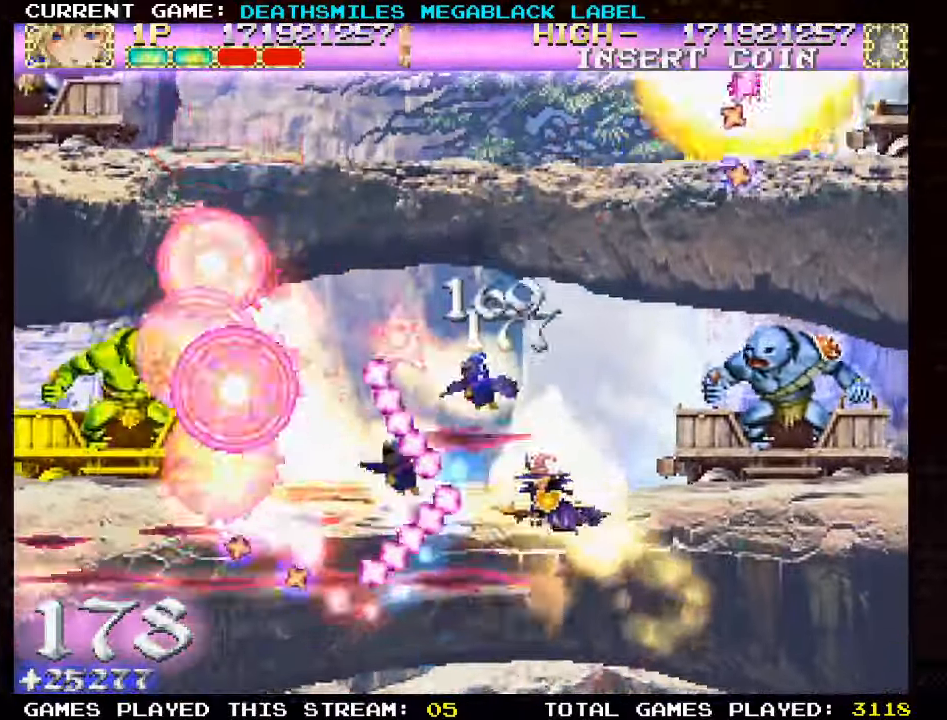
{"dt_ms": 500, "buttons": ["SQUARE"], "left_stick": "up"}
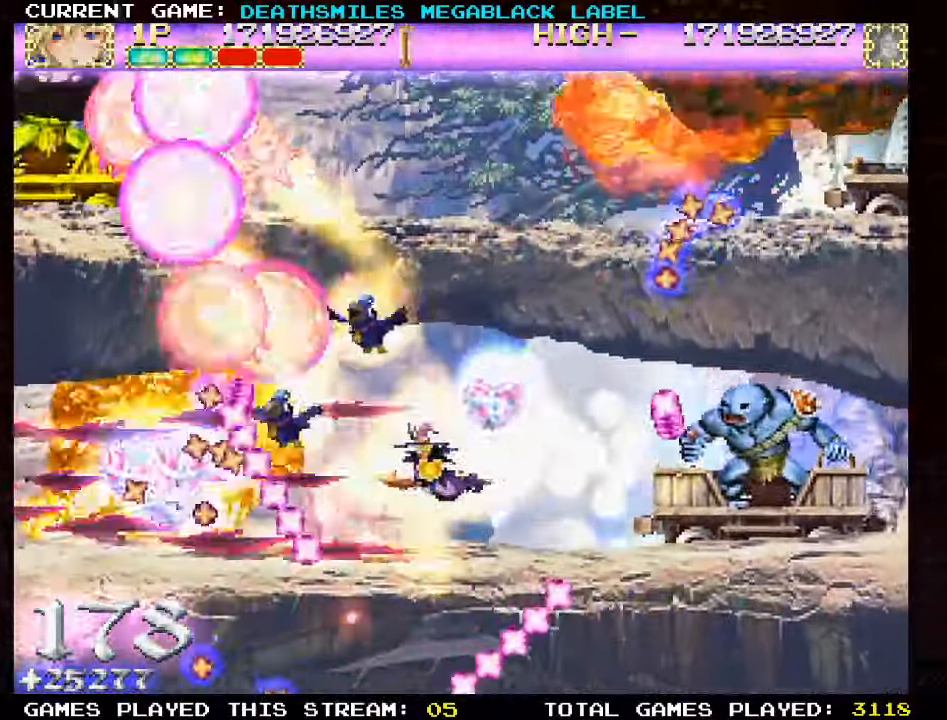
{"dt_ms": 500, "buttons": ["SQUARE"], "left_stick": "up-left", "events": [[284, "left_stick", "up-left"]]}
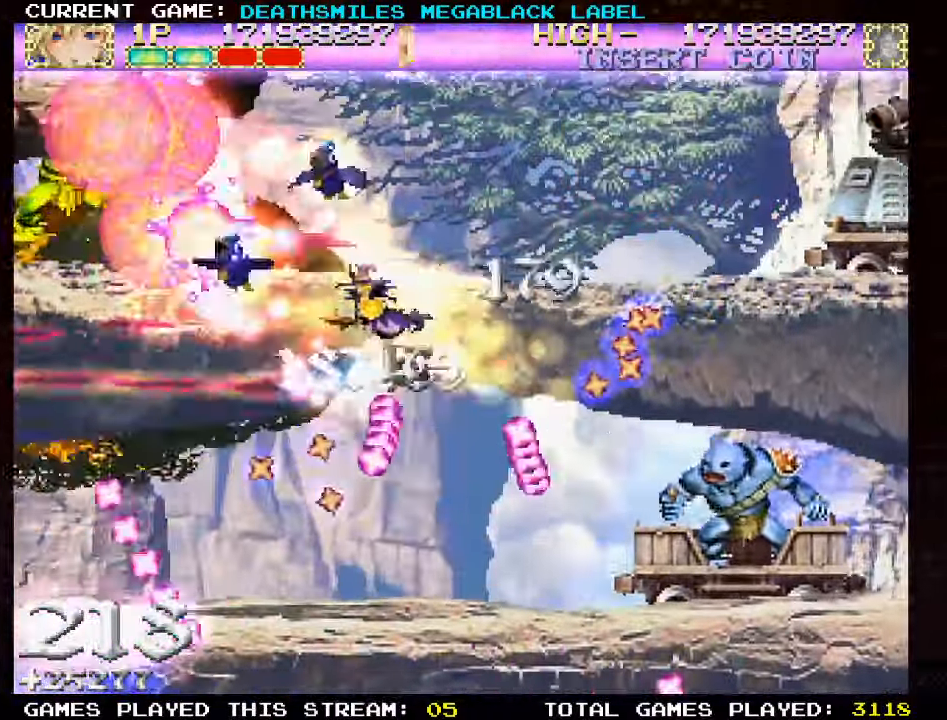
{"dt_ms": 500, "buttons": ["SQUARE"], "left_stick": "down", "events": [[67, "left_stick", "center"], [450, "left_stick", "down"]]}